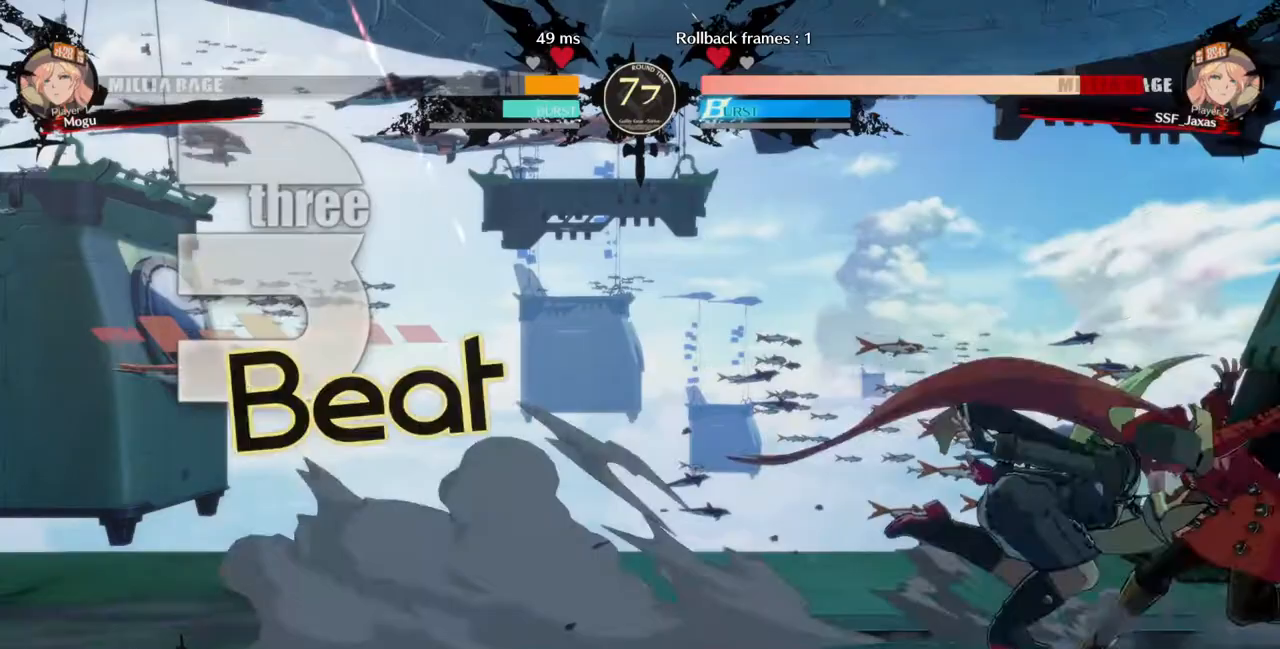
Gameplay with a controller (arcade stick); each line is a JSON object with the inputs held at the frame after it. "events" lists button and stick changes between this image and that frame as [ms after this image, input, new state], when the widget could be followed in between. Not read: L3 R3 SELECT START.
{"buttons": ["DPAD_DOWN", "DPAD_RIGHT"], "events": []}
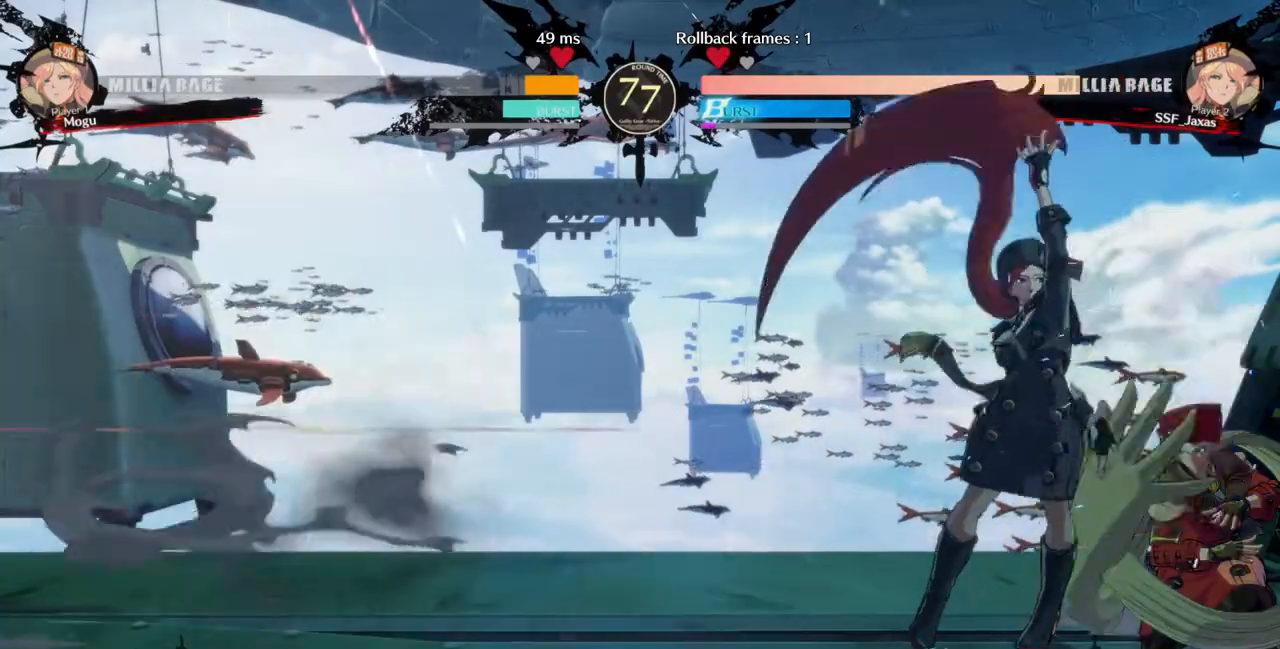
{"buttons": ["DPAD_RIGHT"], "events": [[33, "SQUARE", "down"], [33, "TRIANGLE", "down"], [67, "DPAD_DOWN", "up"], [67, "R1", "down"], [100, "R1", "up"], [100, "SQUARE", "up"], [100, "TRIANGLE", "up"]]}
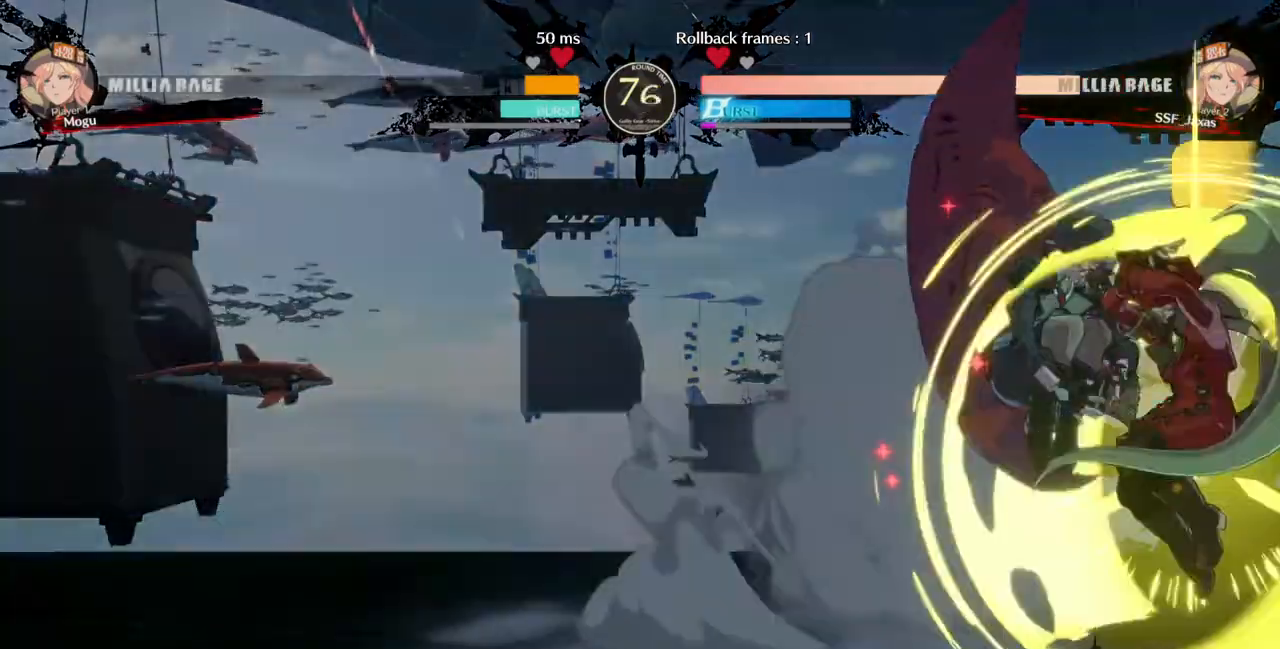
{"buttons": [], "events": [[367, "DPAD_RIGHT", "up"]]}
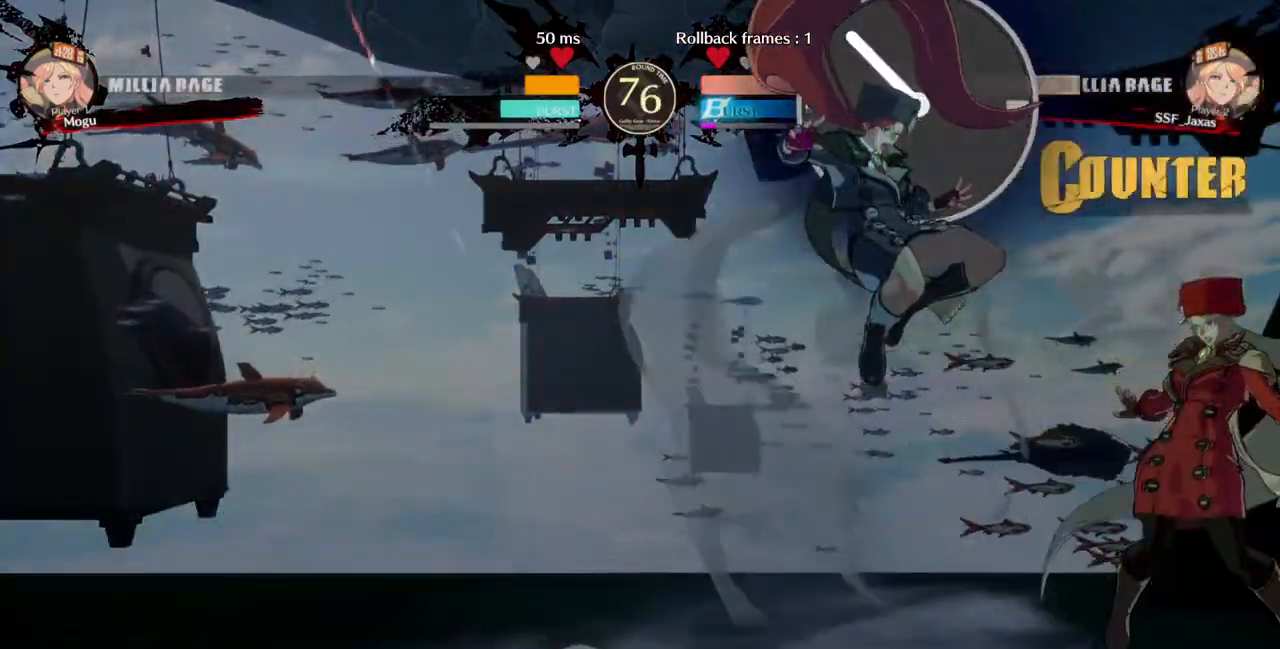
{"buttons": ["DPAD_LEFT"], "events": [[300, "DPAD_LEFT", "down"], [367, "DPAD_LEFT", "up"], [433, "DPAD_LEFT", "down"]]}
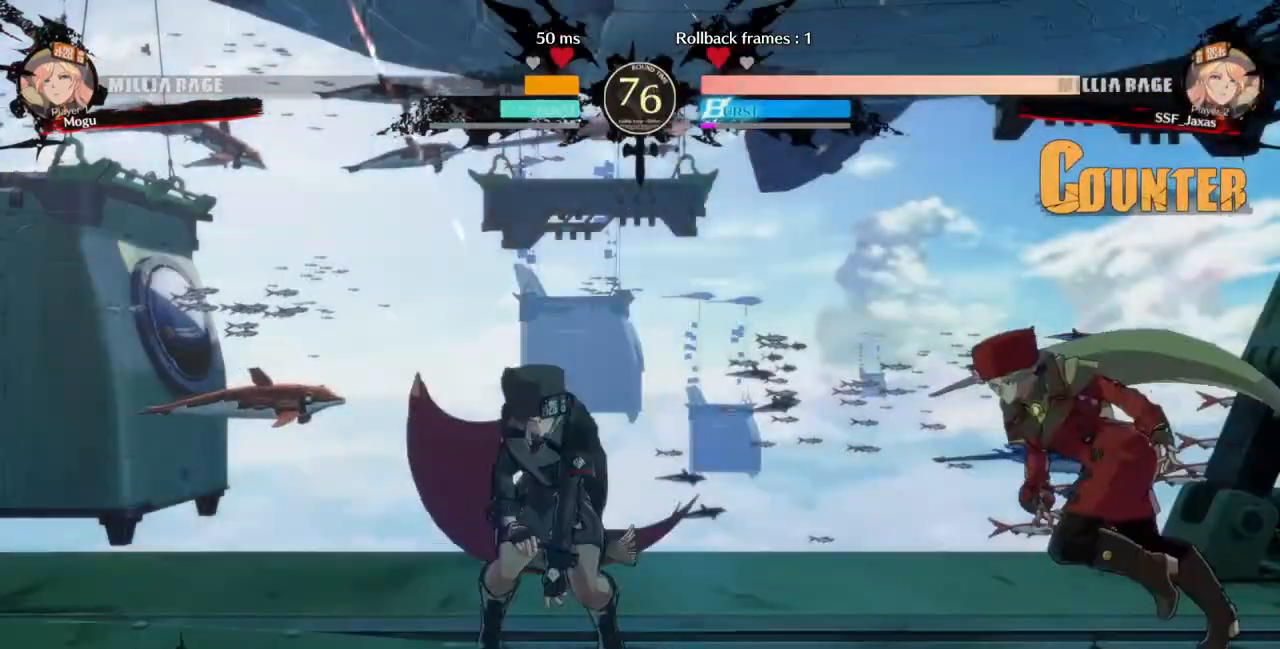
{"buttons": [], "events": [[133, "DPAD_LEFT", "up"], [133, "DPAD_RIGHT", "down"], [133, "DPAD_UP", "down"], [233, "L1", "down"], [267, "DPAD_UP", "up"], [333, "L1", "up"], [433, "DPAD_RIGHT", "up"]]}
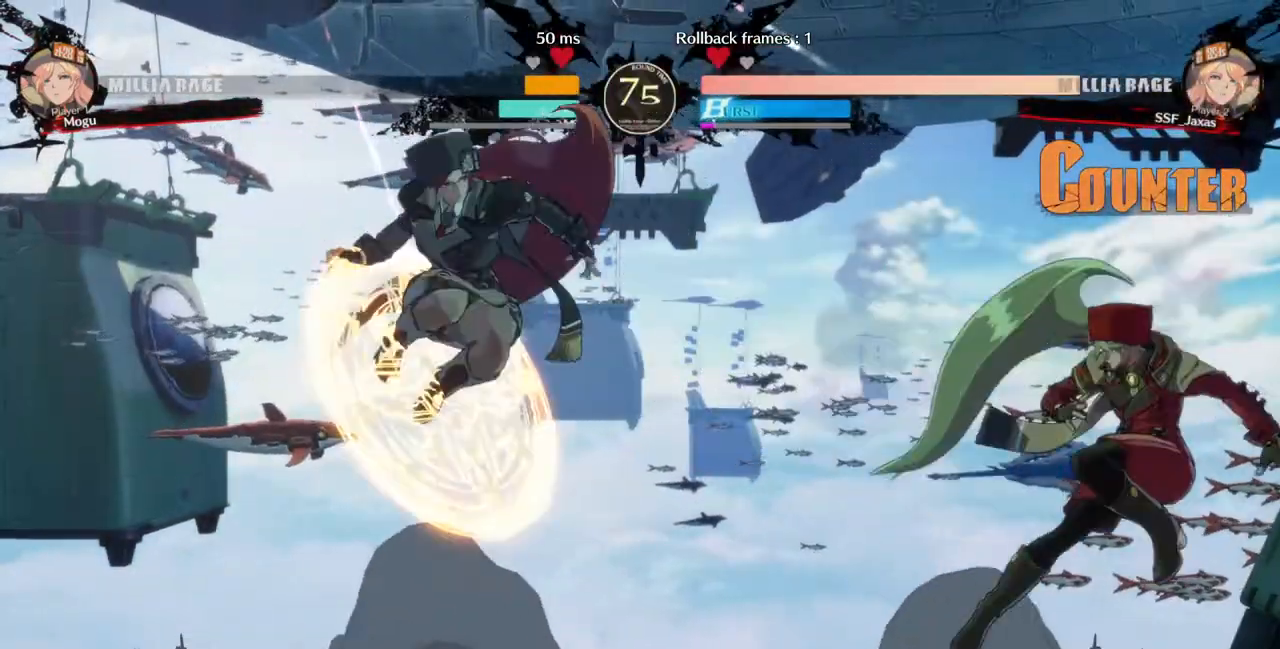
{"buttons": ["DPAD_RIGHT"], "events": [[333, "DPAD_RIGHT", "down"]]}
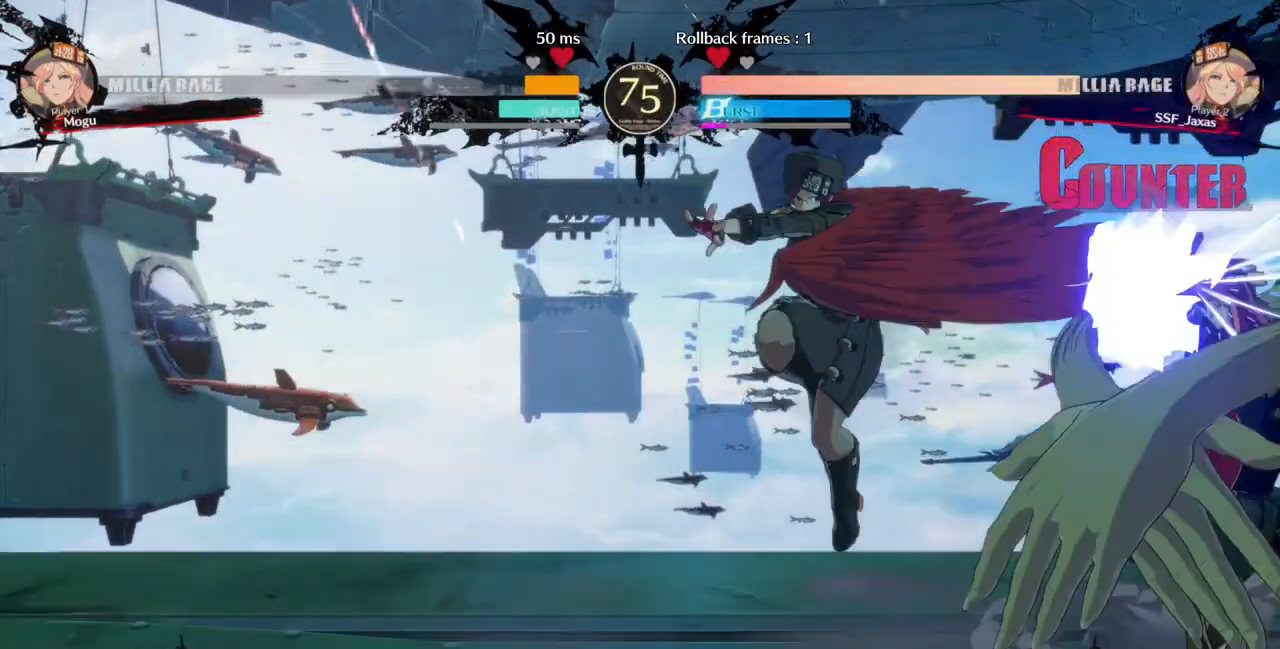
{"buttons": ["DPAD_DOWN", "DPAD_RIGHT"], "events": [[67, "DPAD_DOWN", "down"], [67, "SQUARE", "down"], [133, "SQUARE", "up"]]}
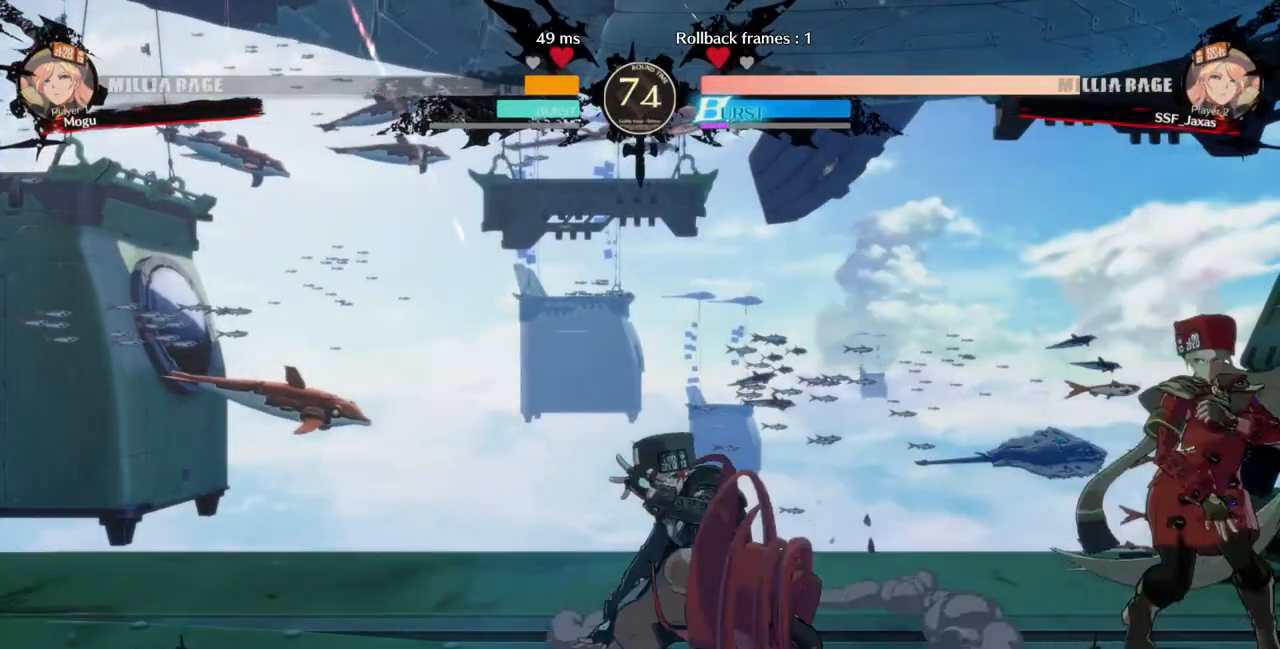
{"buttons": [], "events": [[433, "DPAD_DOWN", "up"], [467, "DPAD_RIGHT", "up"]]}
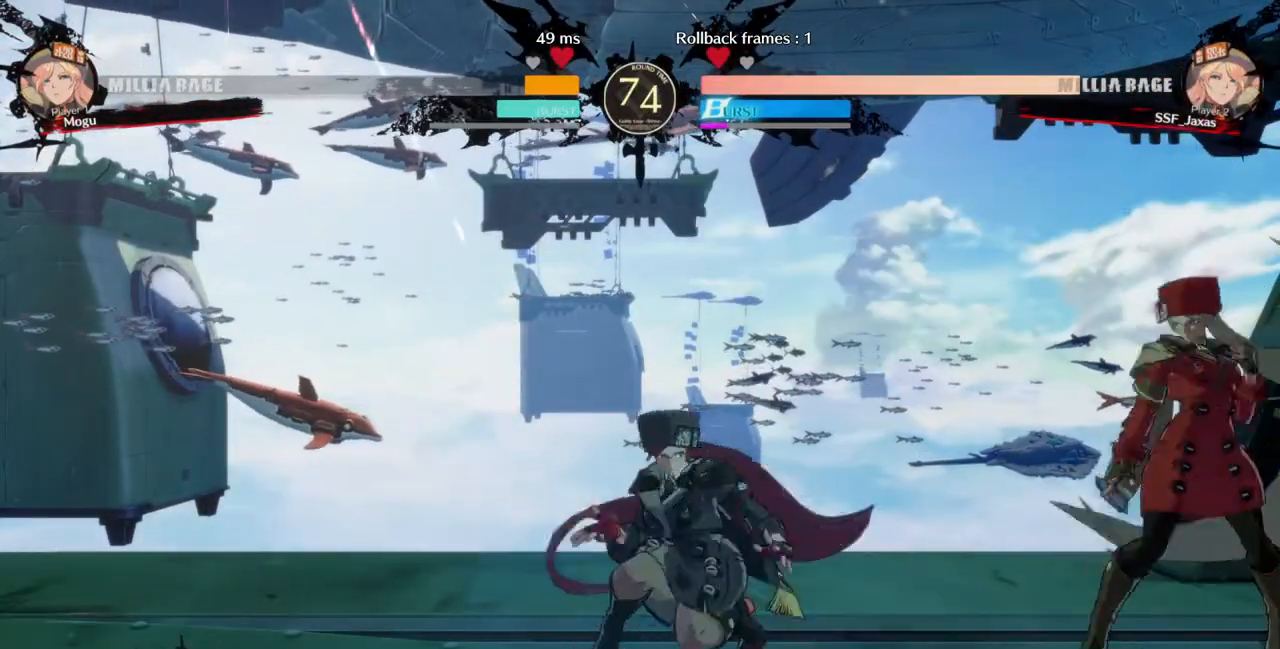
{"buttons": [], "events": [[33, "DPAD_DOWN", "down"], [67, "DPAD_LEFT", "down"], [100, "DPAD_DOWN", "up"], [100, "DPAD_UP", "down"], [233, "DPAD_UP", "up"], [367, "DPAD_LEFT", "up"]]}
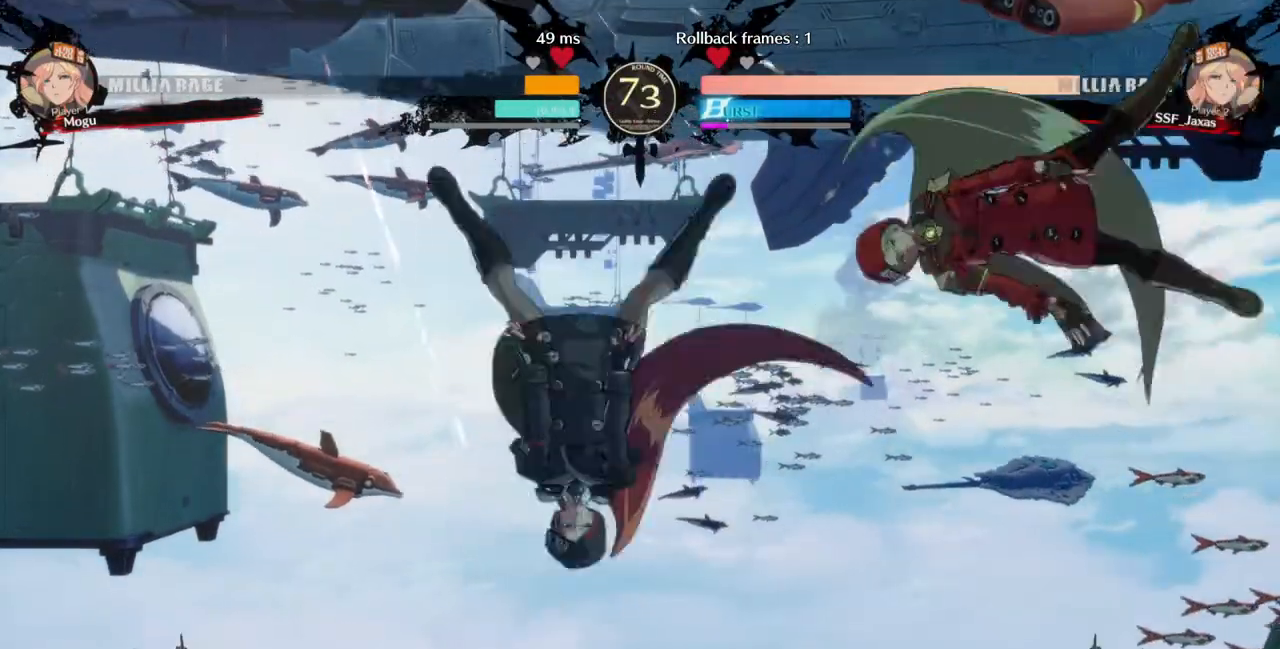
{"buttons": ["TRIANGLE", "DPAD_DOWN", "DPAD_RIGHT"], "events": [[167, "DPAD_RIGHT", "down"], [467, "DPAD_DOWN", "down"], [467, "TRIANGLE", "down"]]}
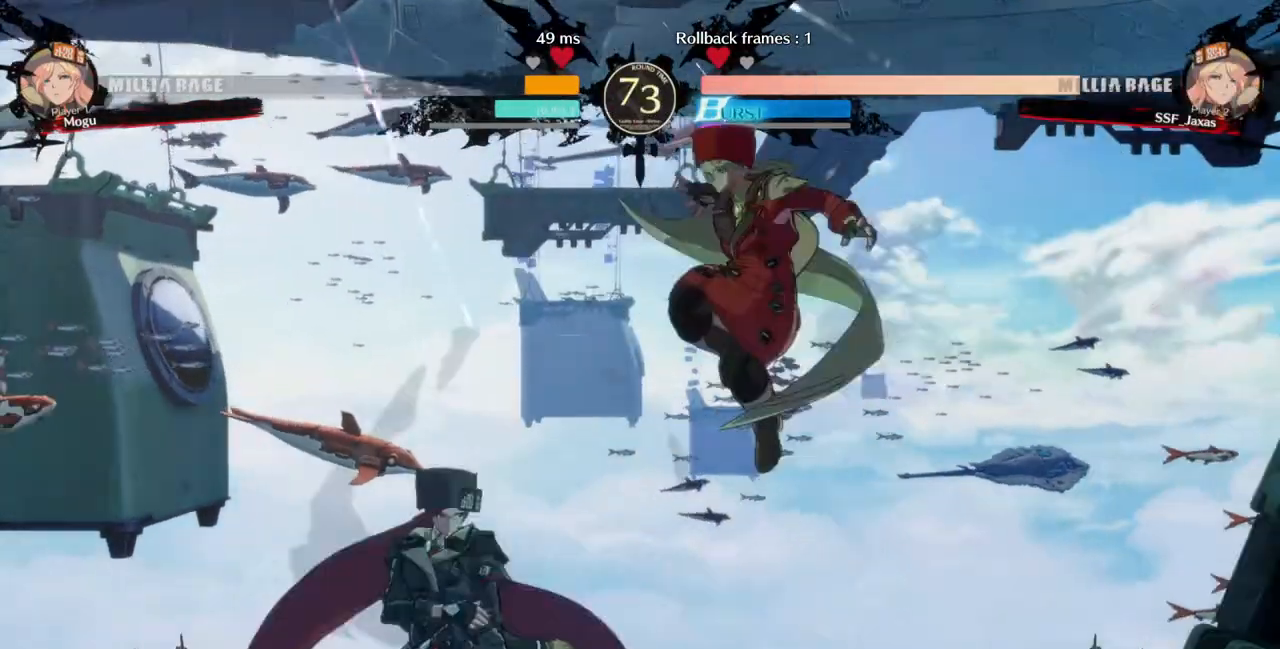
{"buttons": ["DPAD_LEFT"], "events": [[33, "TRIANGLE", "up"], [300, "DPAD_DOWN", "up"], [333, "DPAD_RIGHT", "up"], [367, "DPAD_LEFT", "down"]]}
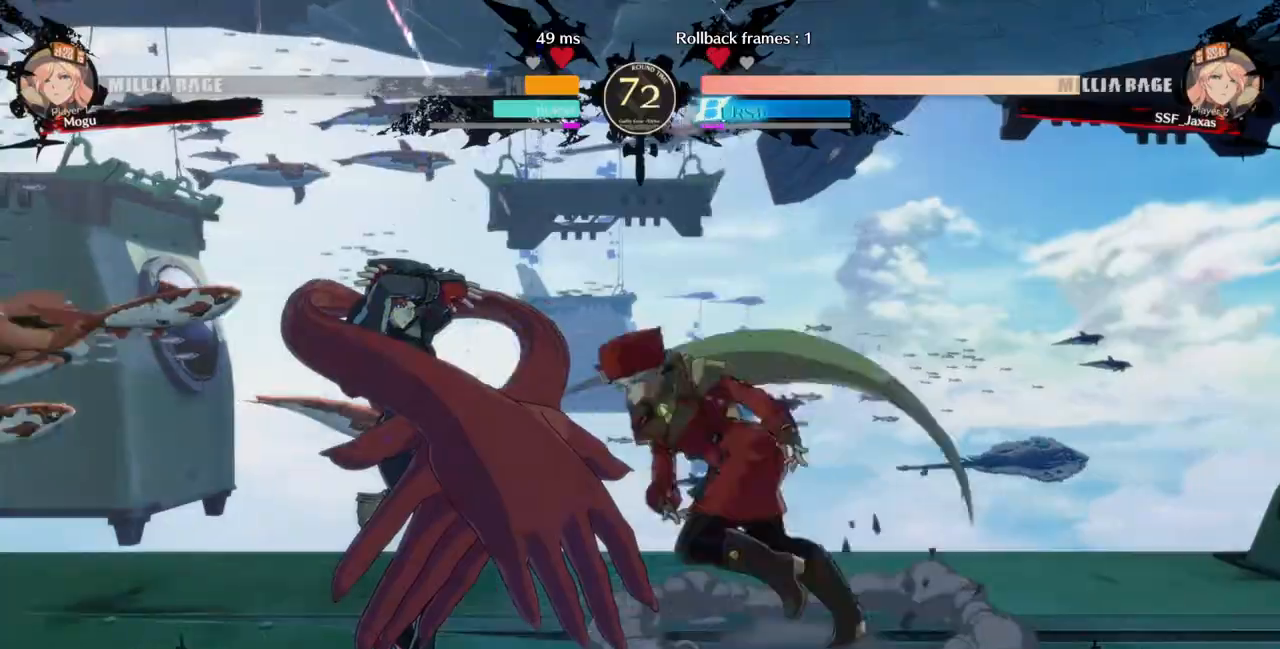
{"buttons": [], "events": [[167, "R2", "down"], [233, "R2", "up"], [267, "DPAD_LEFT", "up"]]}